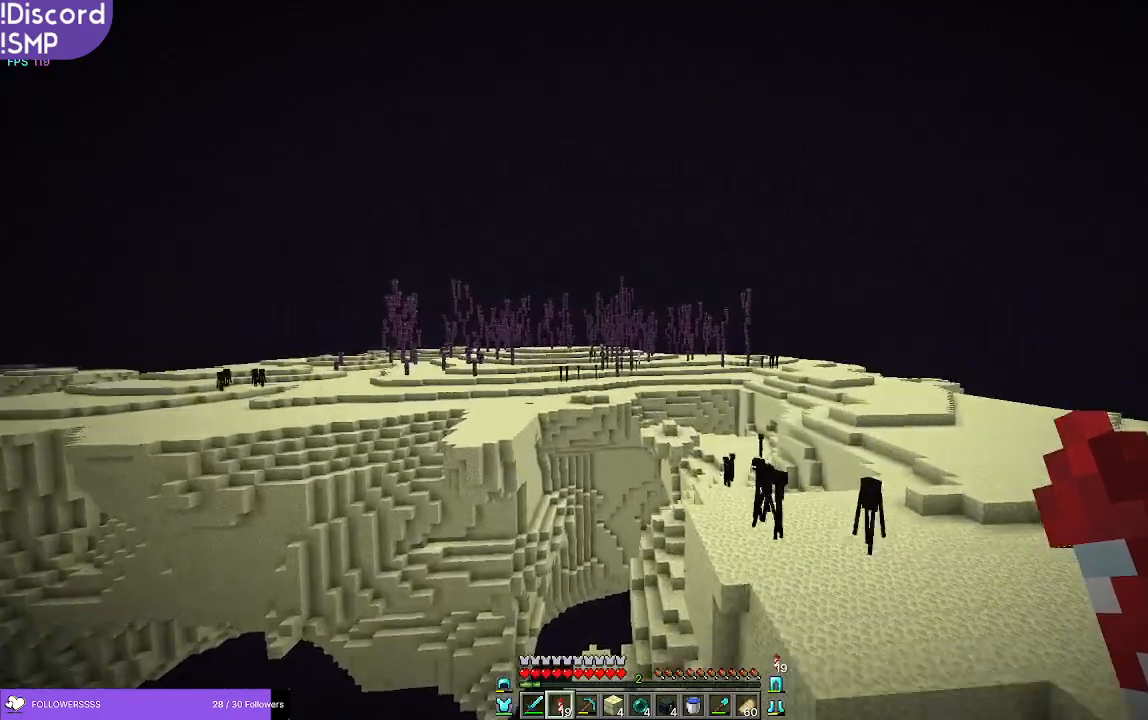
Gameplay with keyboard and mouse; each line is a JSON object with the keys and mouse buttons held at the frame after it. "events" lists presses ("down") and releases ("up") of "a", "d", "s", "w", "mouse_left" and "mouse_right" between this image and that frame as [ms after this image, input, new state], when the widget could be followed in between. "mouse_left", "mouse_right" = the "left", "right" buttons of the "mouse" list. No other keys are recorded. Fast repeated clicks can show as one long hold. Mouse movement is not recorded.
{"keys": ["w"], "mouse": [], "events": []}
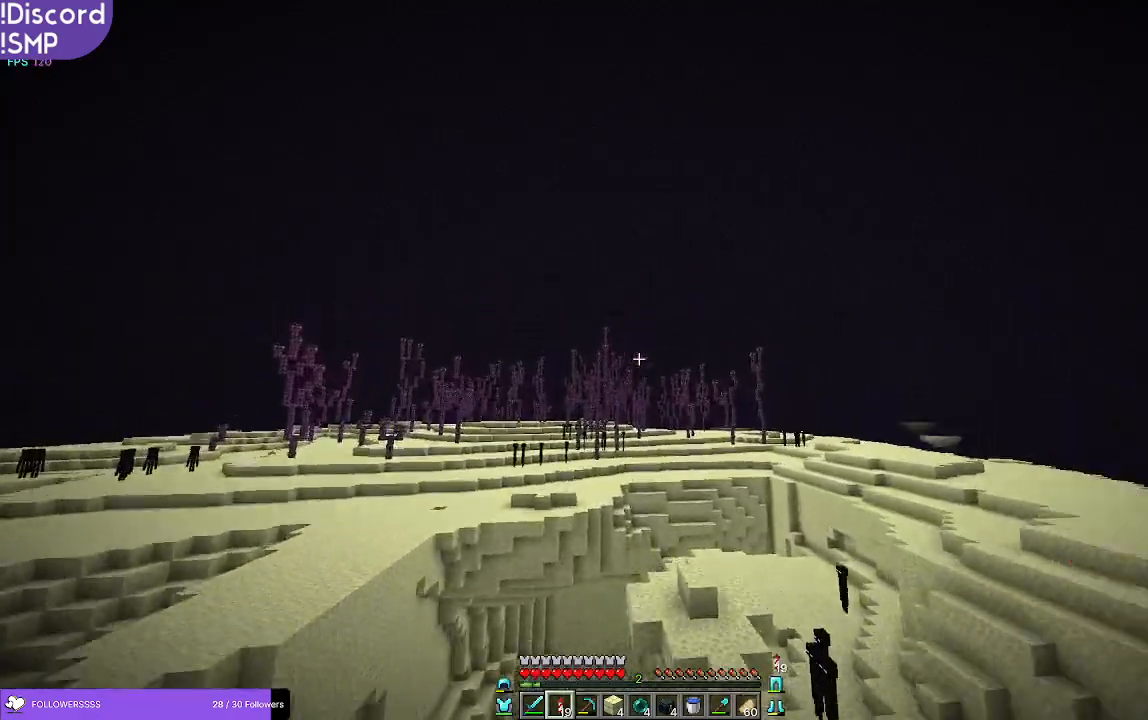
{"keys": ["w"], "mouse": [], "events": [[50, "mouse_right", "down"], [183, "mouse_right", "up"]]}
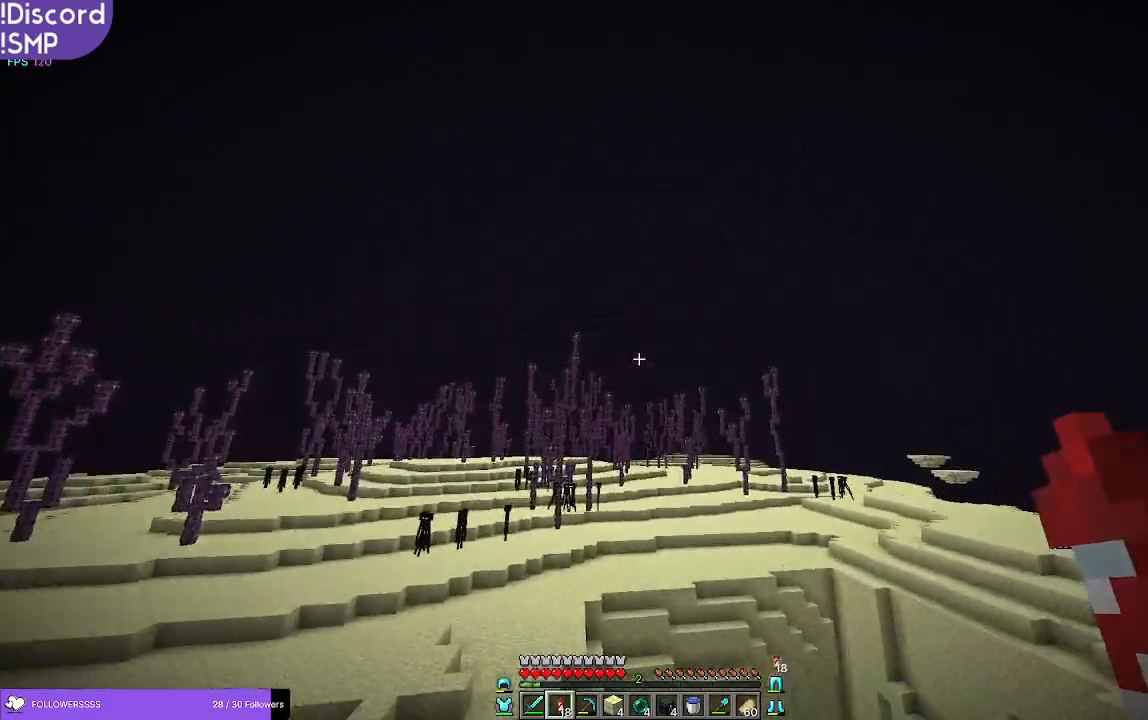
{"keys": ["w"], "mouse": [], "events": []}
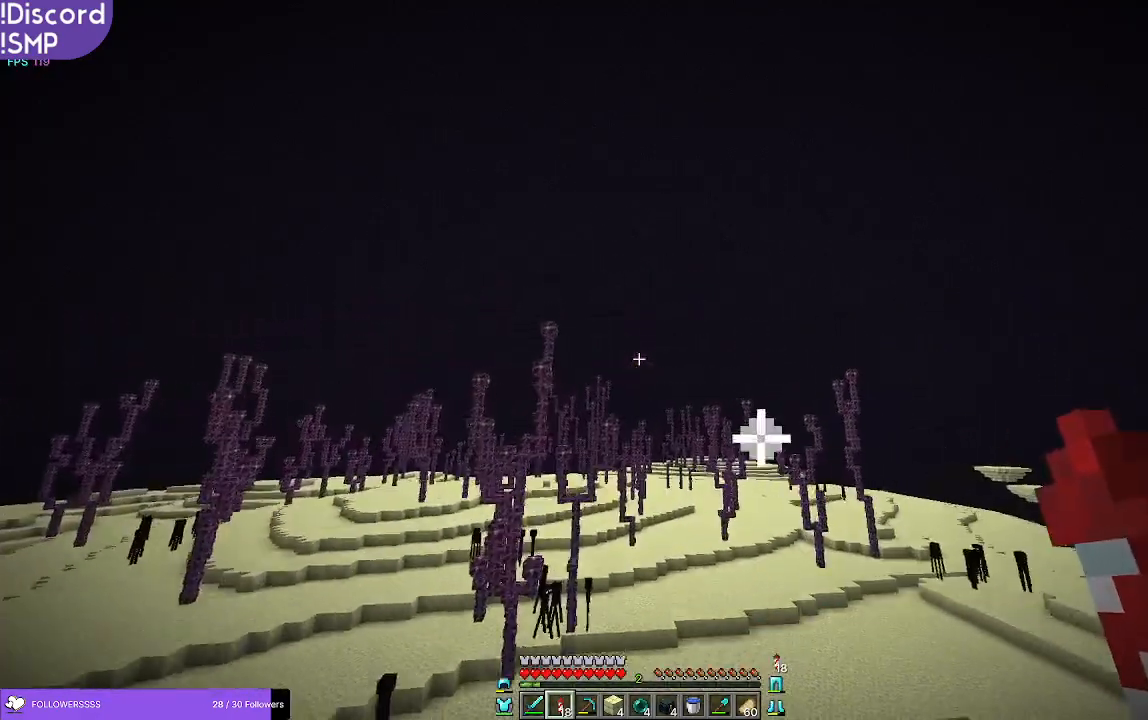
{"keys": ["w"], "mouse": [], "events": []}
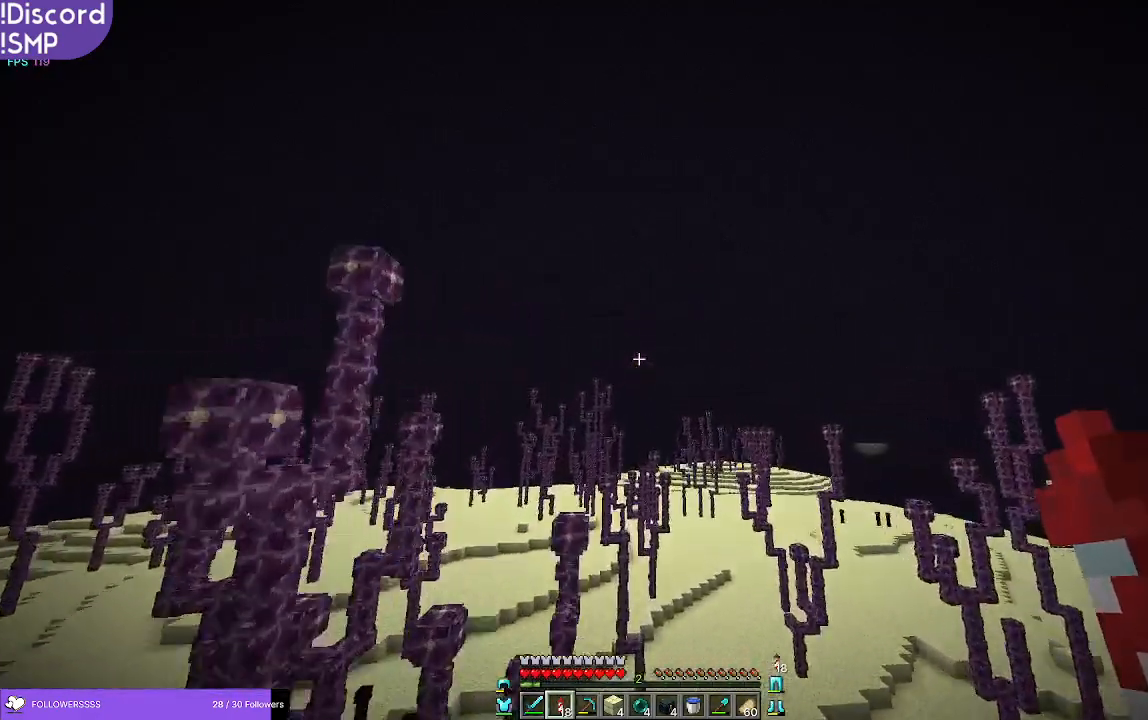
{"keys": ["w"], "mouse": [], "events": []}
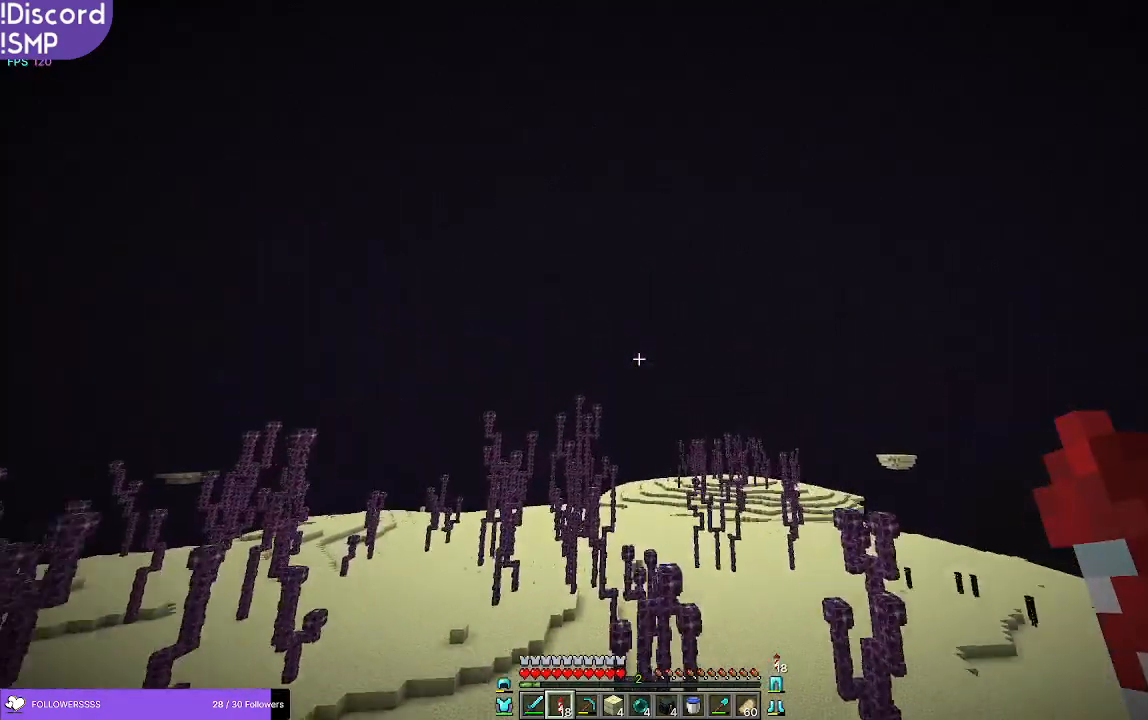
{"keys": ["w"], "mouse": [], "events": []}
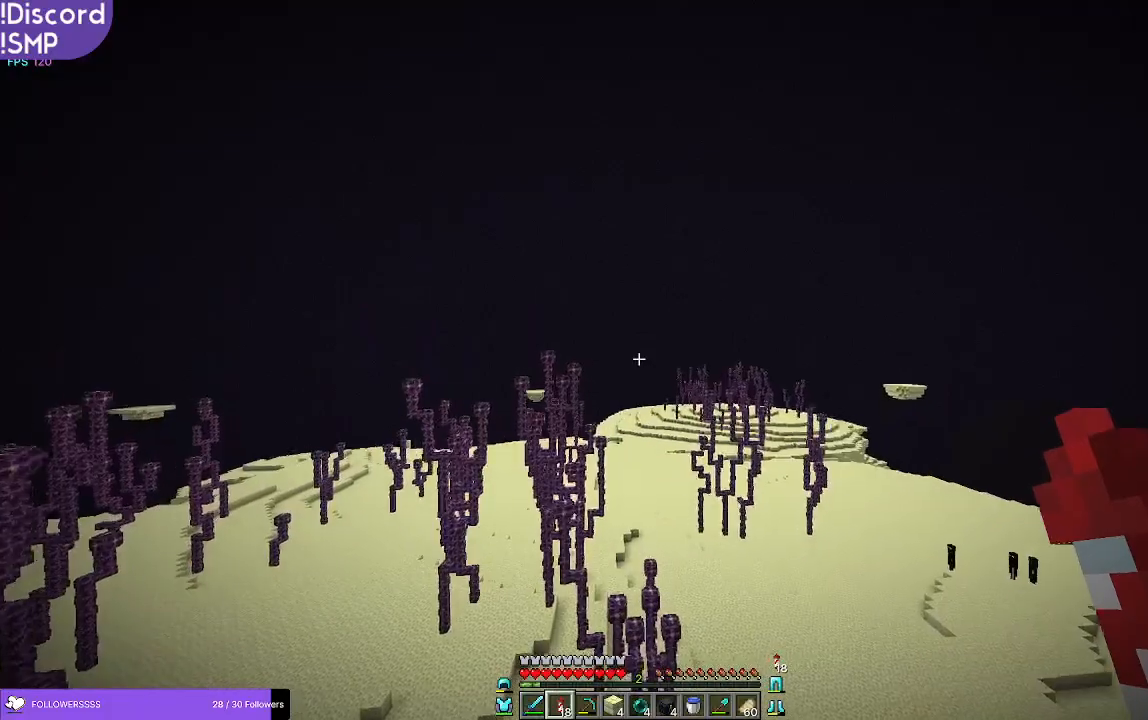
{"keys": ["w"], "mouse": [], "events": []}
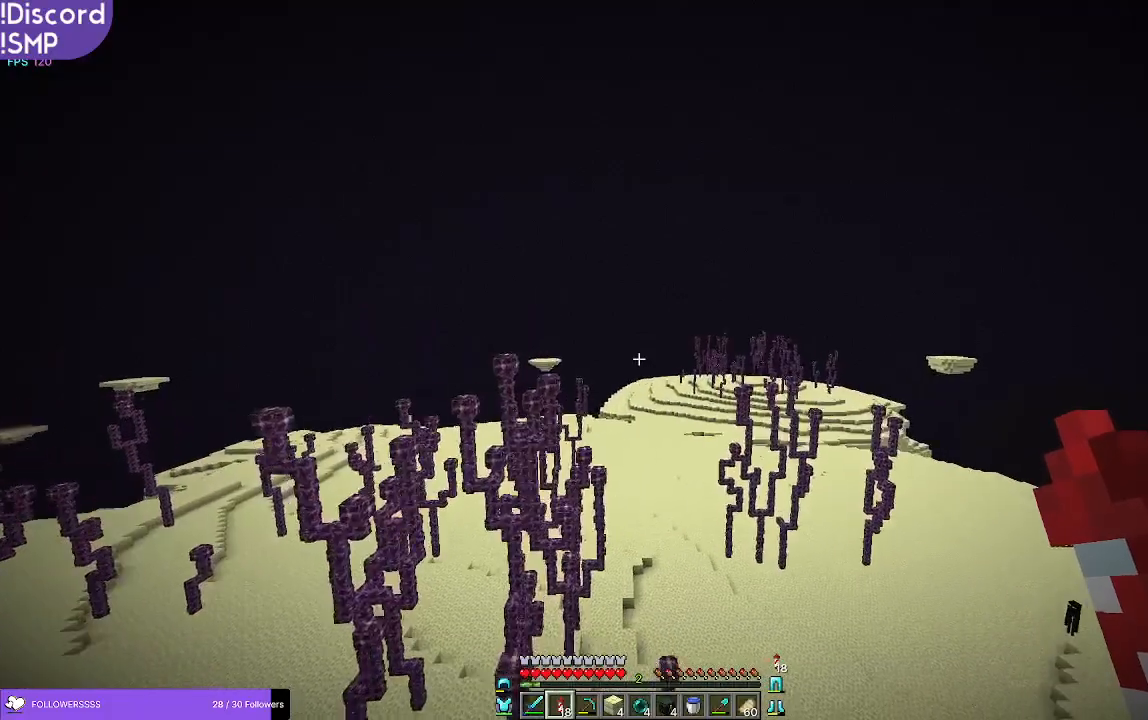
{"keys": ["w"], "mouse": [], "events": []}
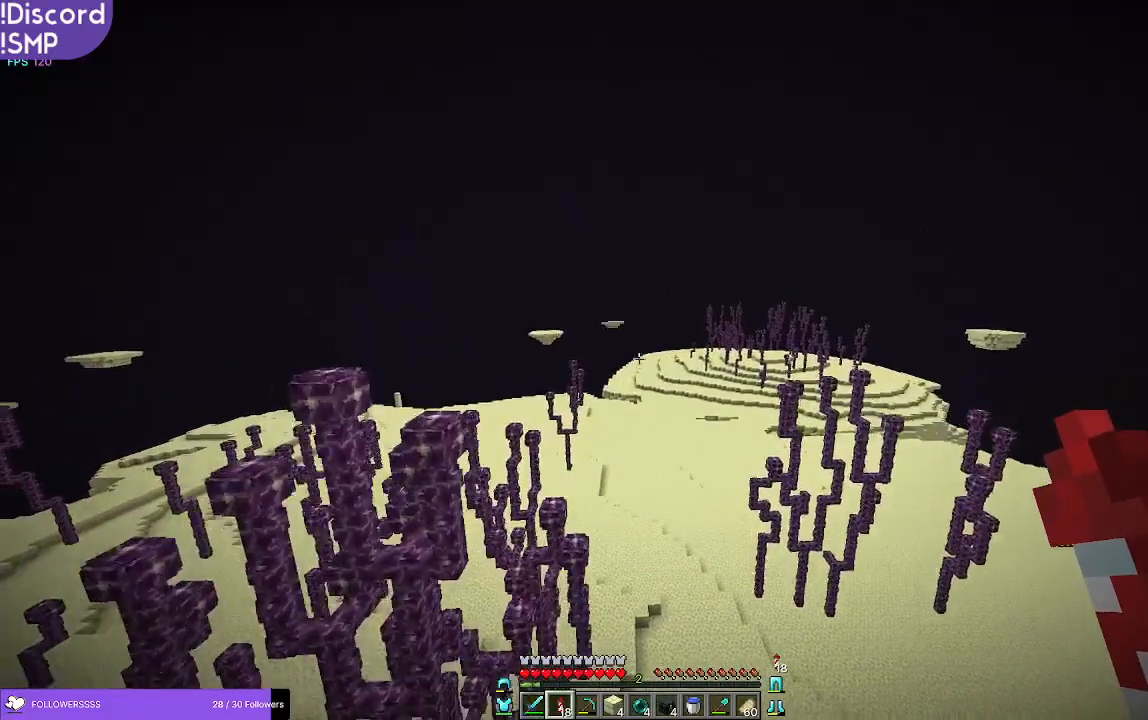
{"keys": ["w"], "mouse": [], "events": []}
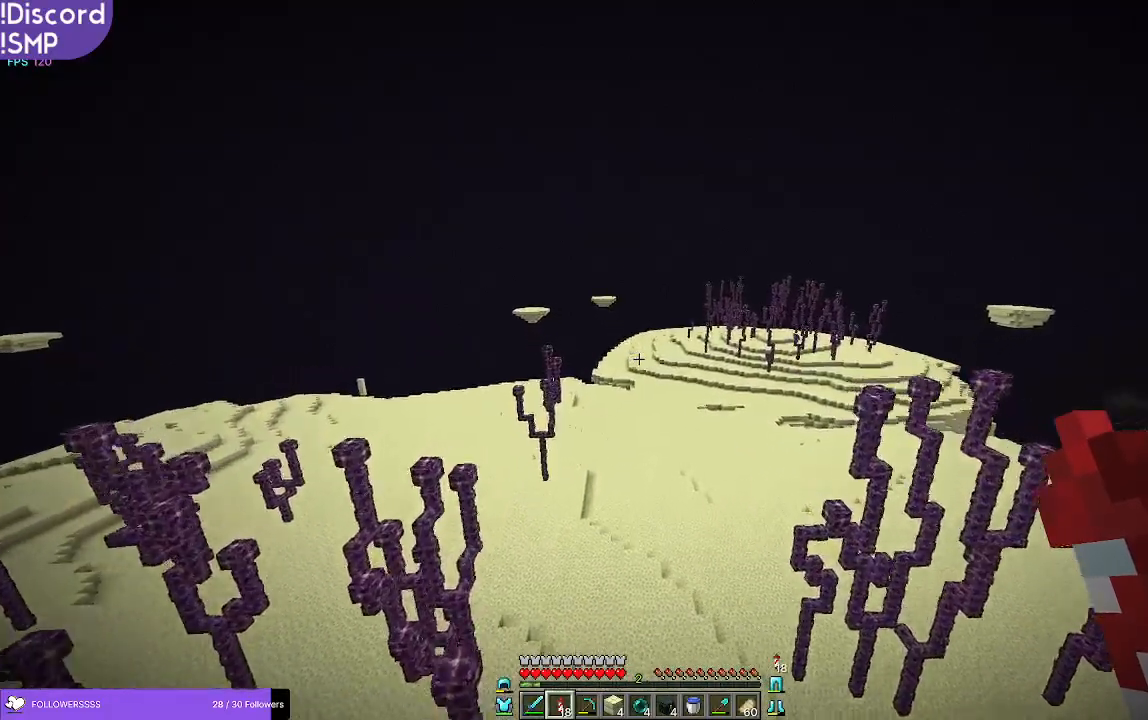
{"keys": ["w"], "mouse": [], "events": []}
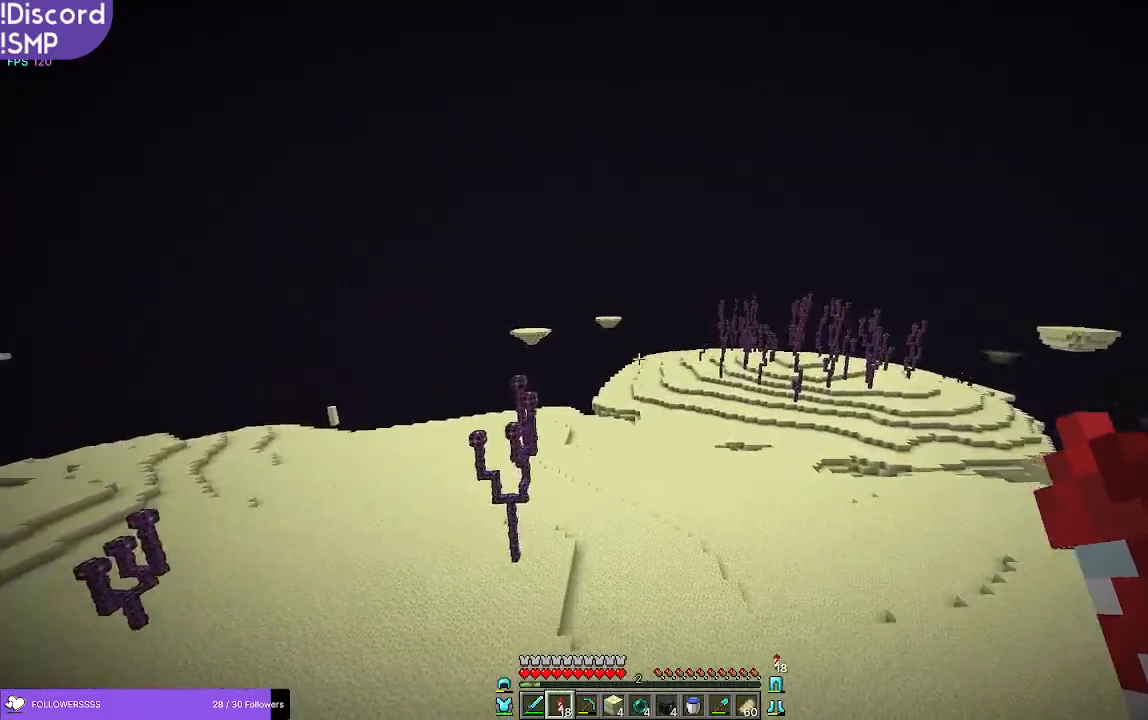
{"keys": ["w"], "mouse": [], "events": []}
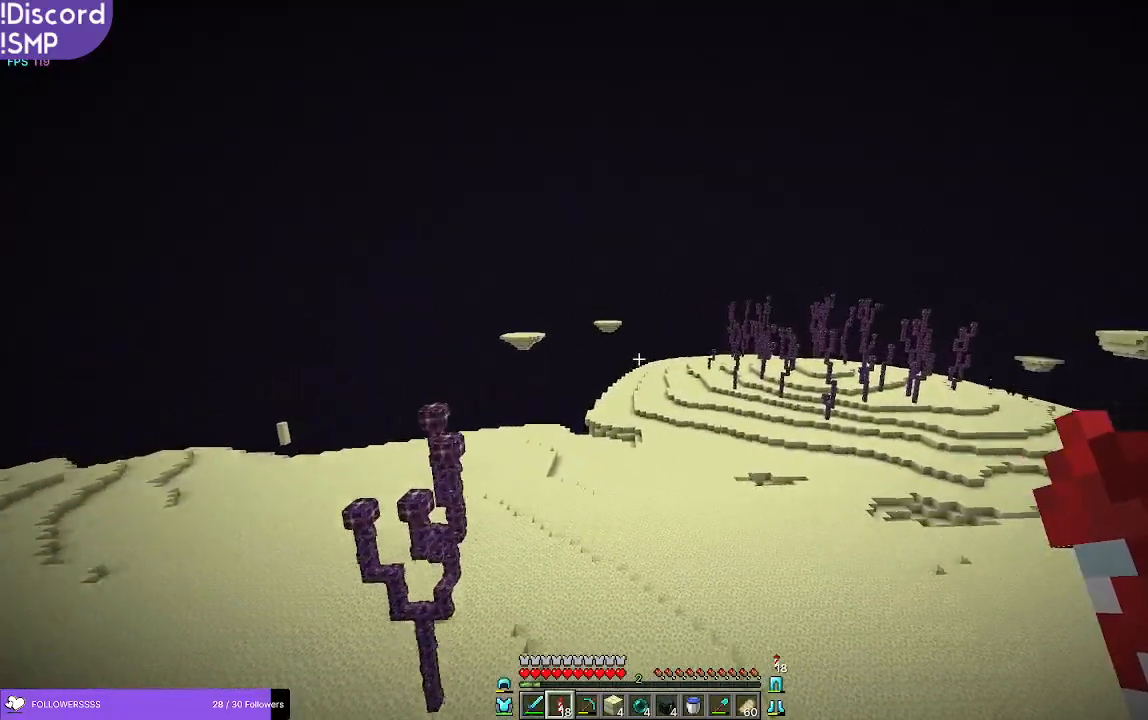
{"keys": ["w"], "mouse": [], "events": []}
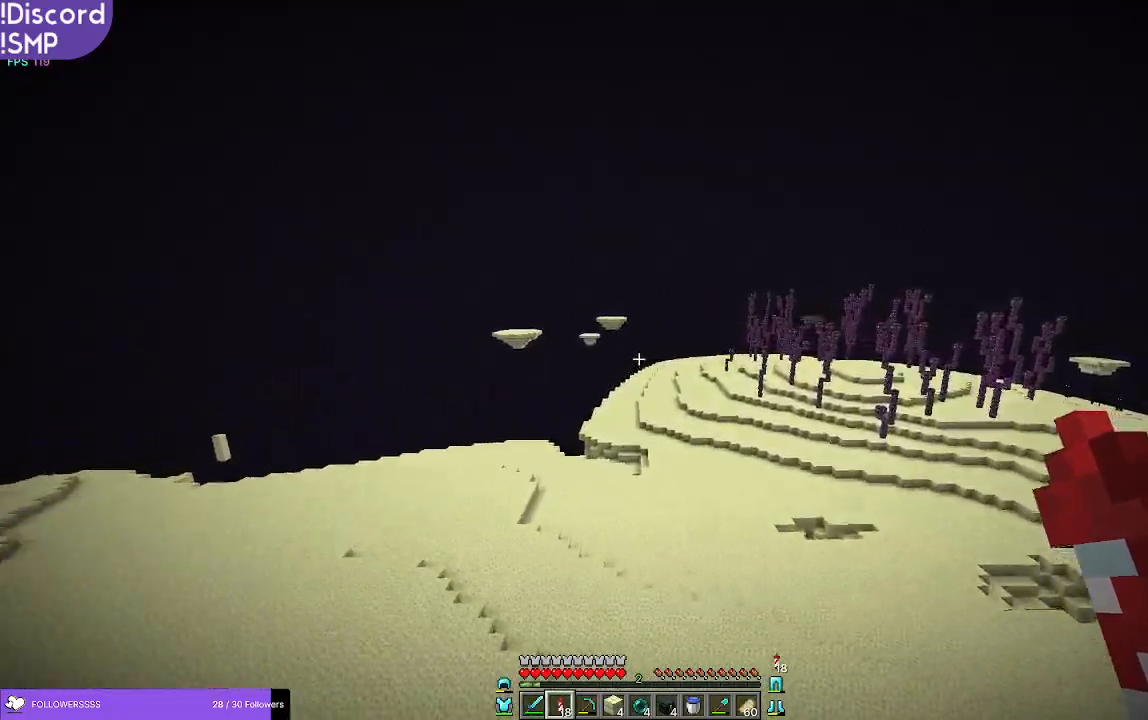
{"keys": ["w"], "mouse": [], "events": []}
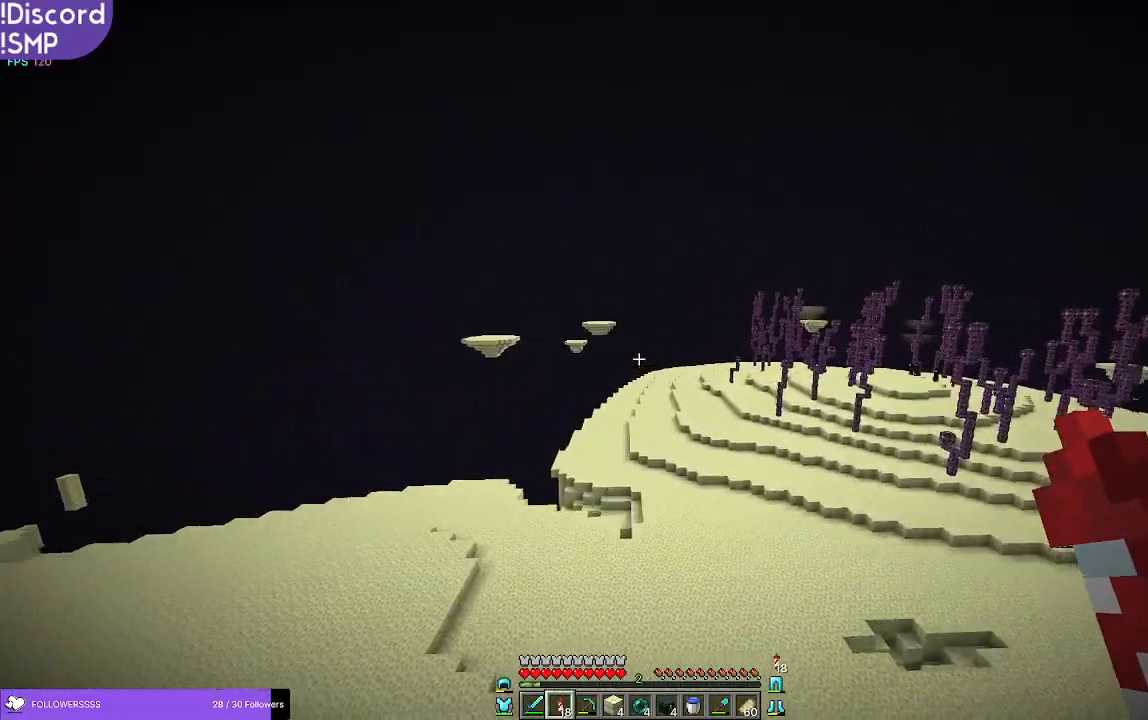
{"keys": ["w"], "mouse": [], "events": []}
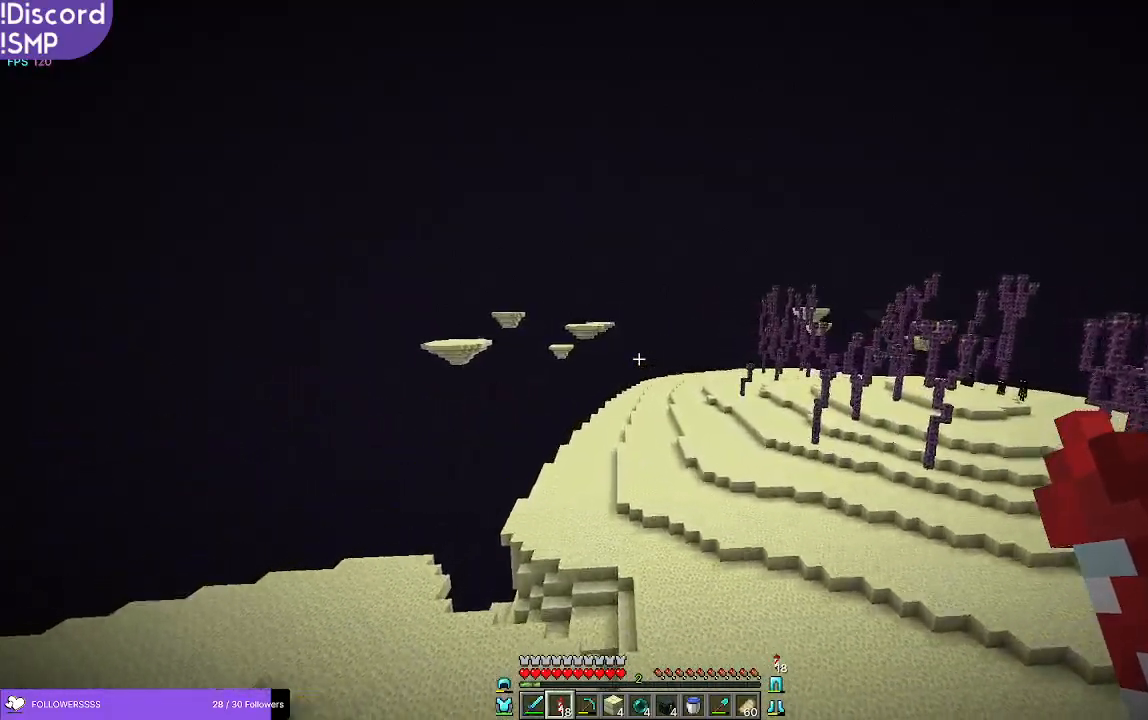
{"keys": ["w"], "mouse": [], "events": []}
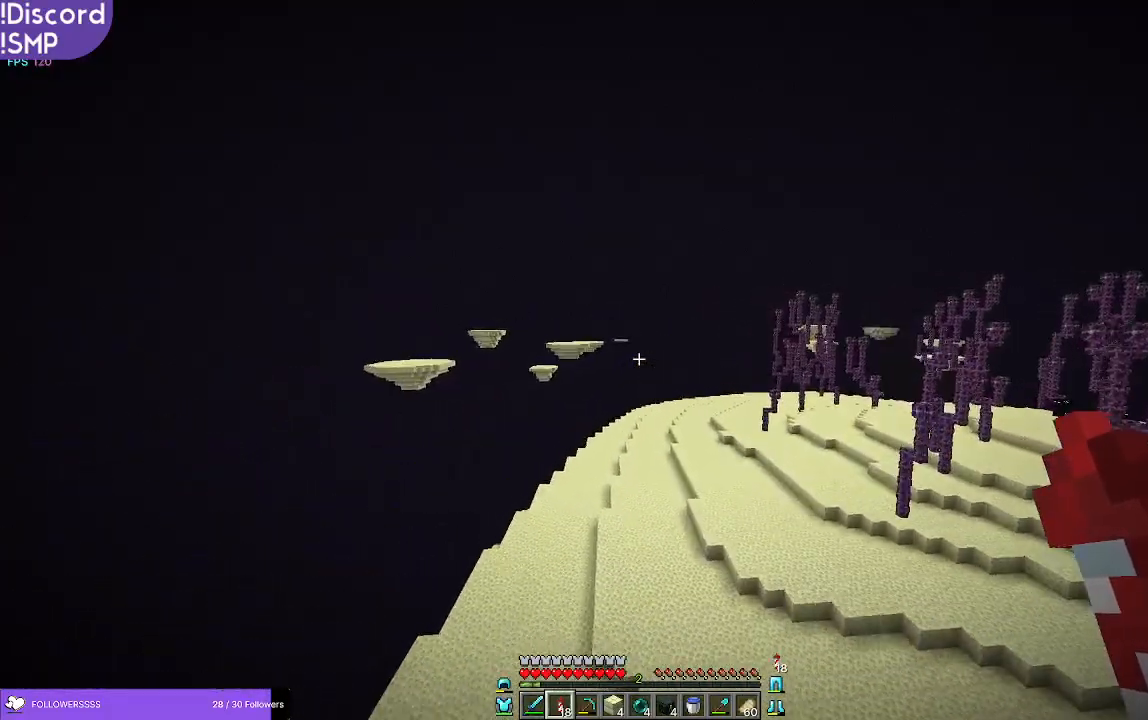
{"keys": ["w"], "mouse": [], "events": []}
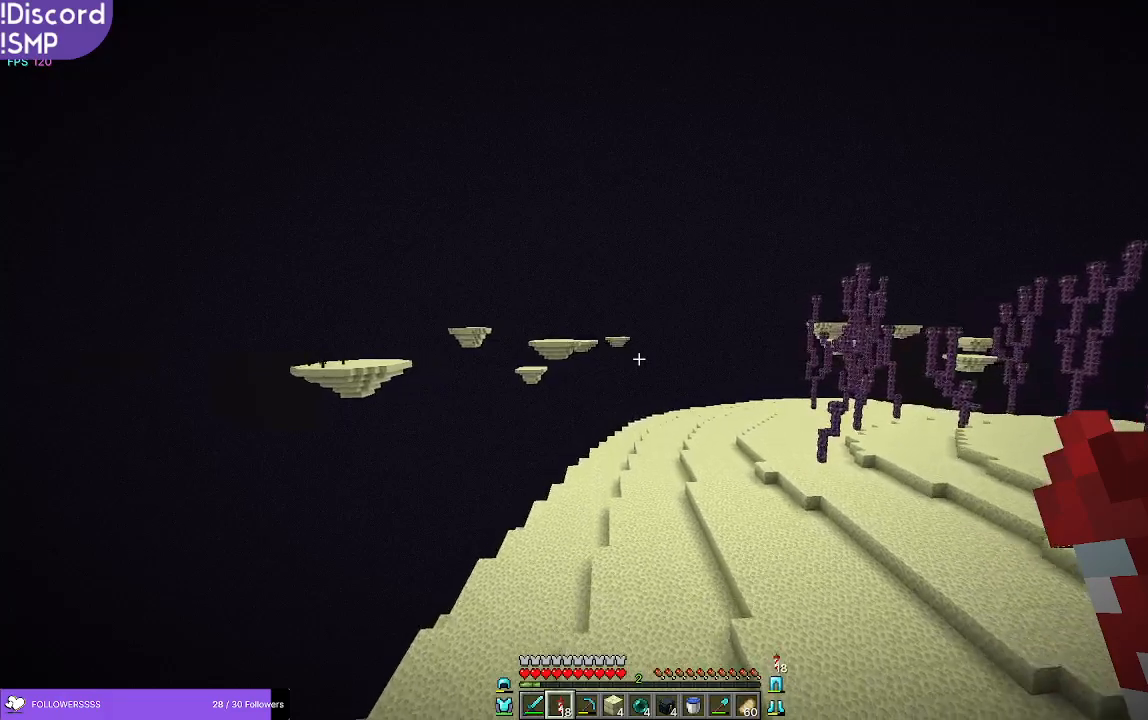
{"keys": ["w"], "mouse": [], "events": []}
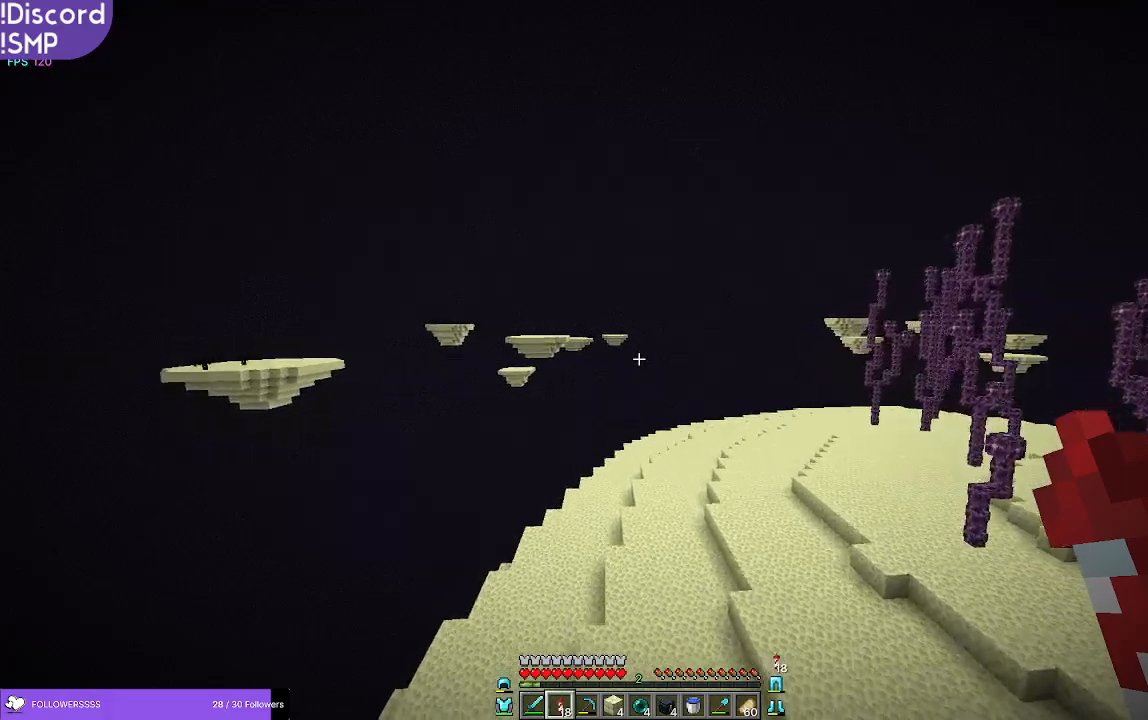
{"keys": ["w"], "mouse": [], "events": []}
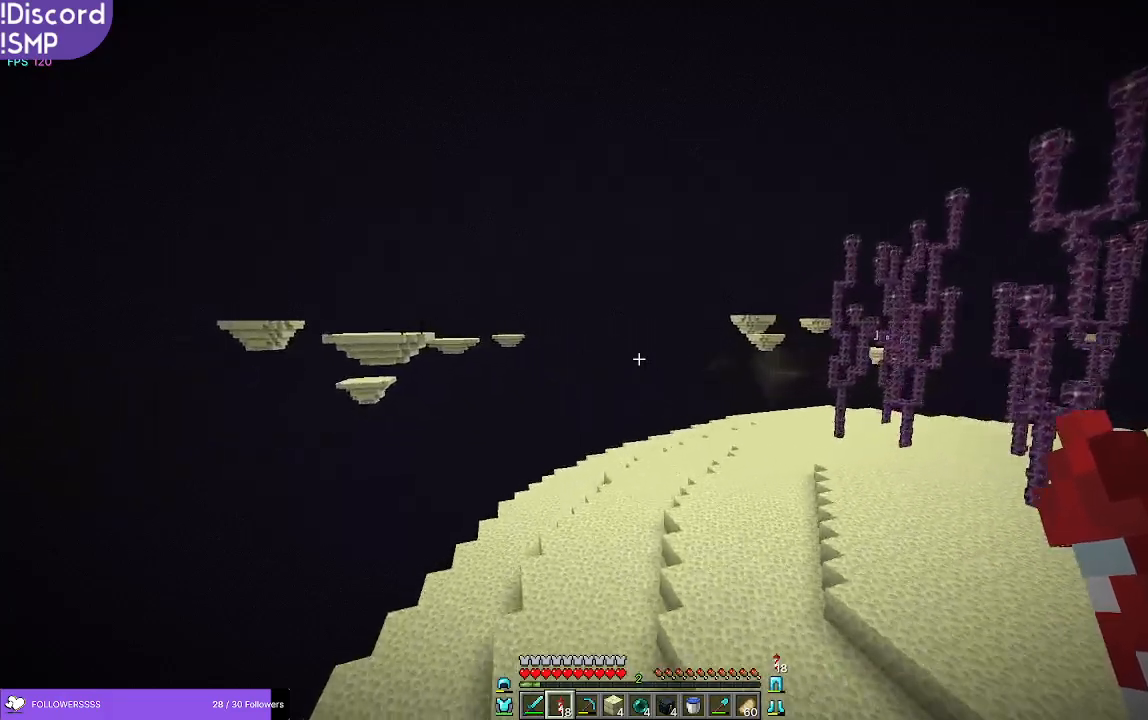
{"keys": ["w"], "mouse": [], "events": []}
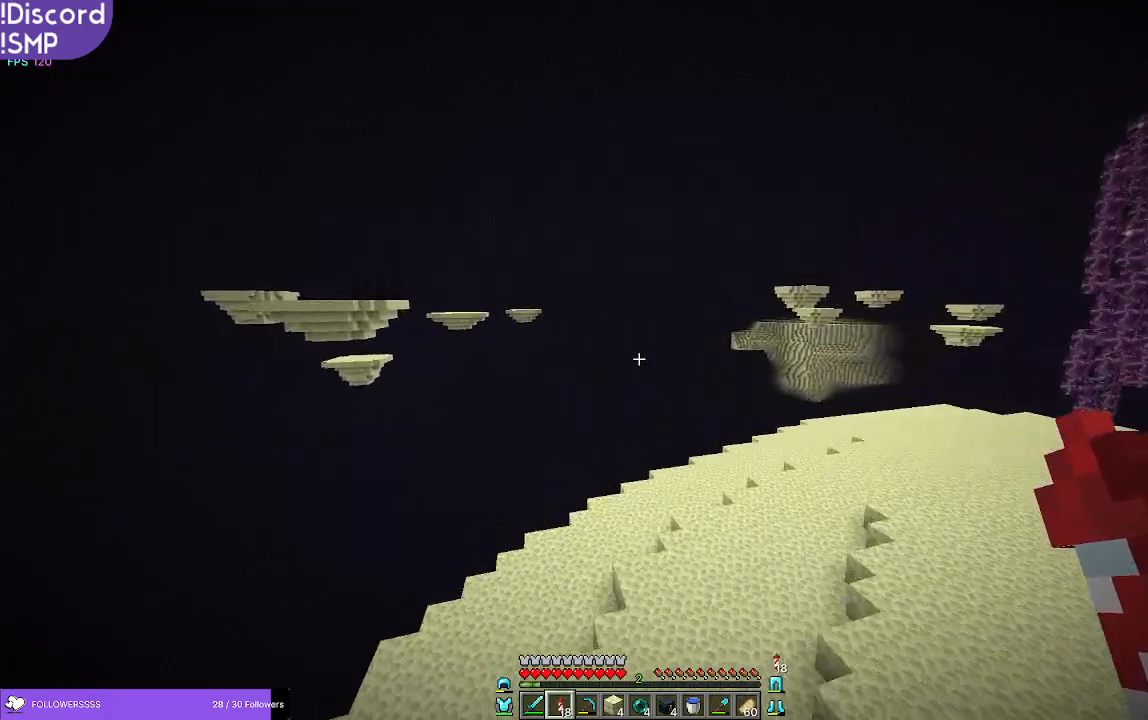
{"keys": ["w"], "mouse": [], "events": []}
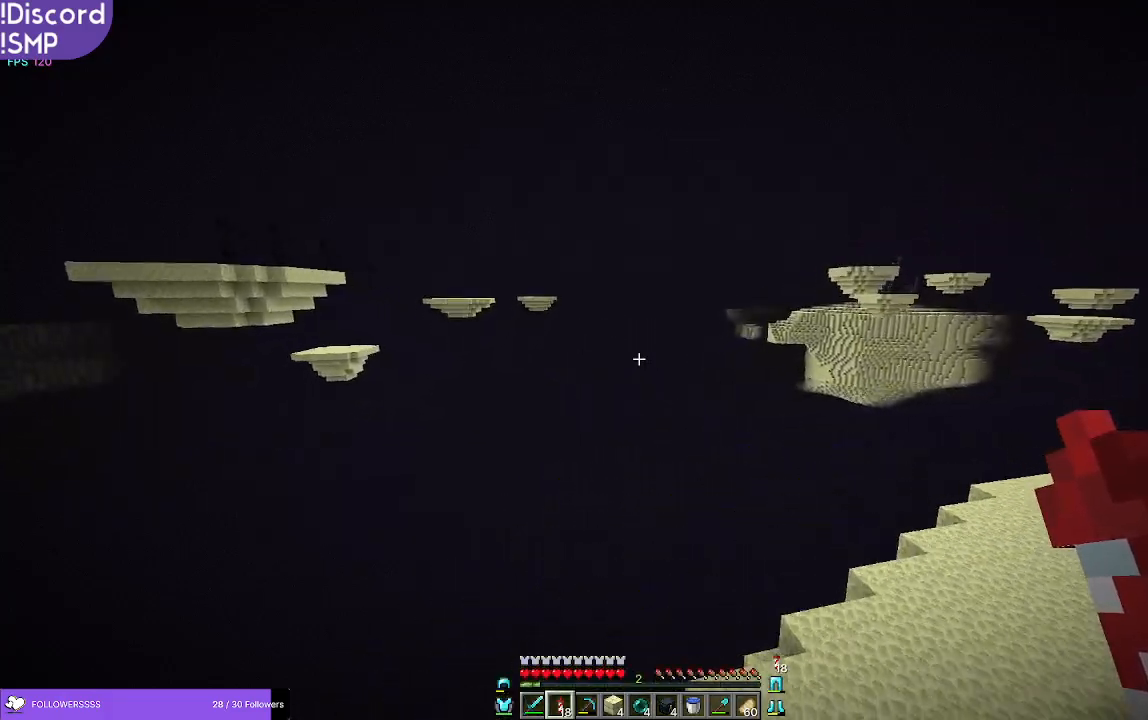
{"keys": ["w"], "mouse": [], "events": []}
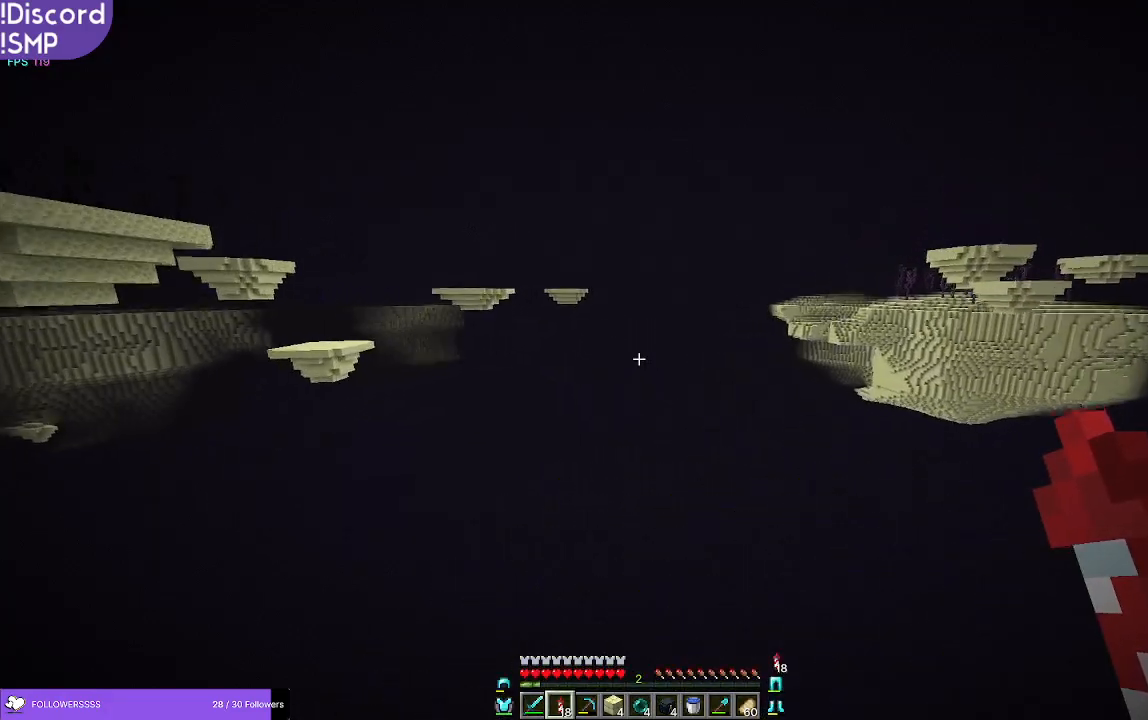
{"keys": ["w"], "mouse": [], "events": []}
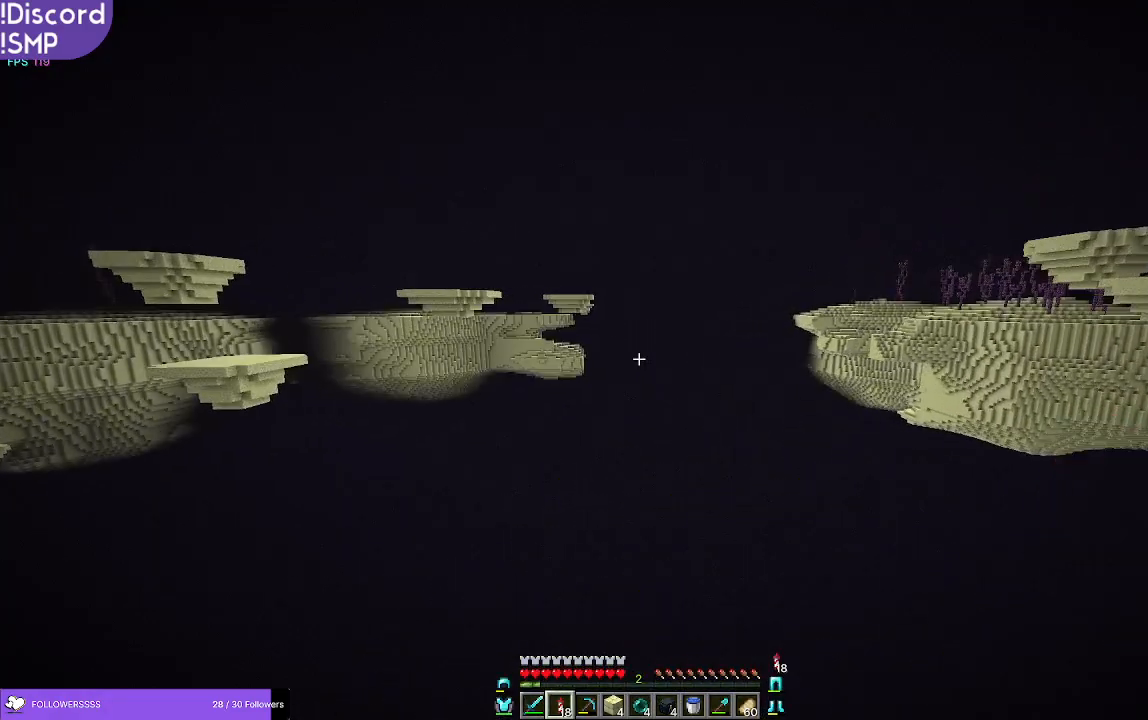
{"keys": ["w"], "mouse": [], "events": []}
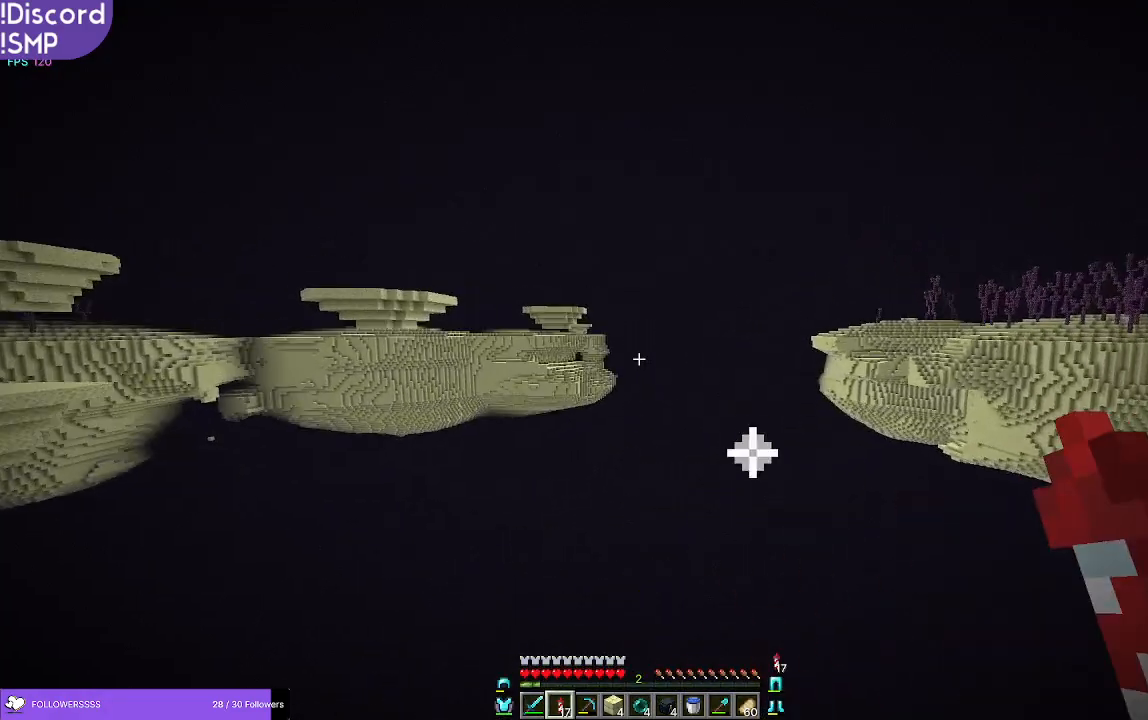
{"keys": ["w"], "mouse": [], "events": []}
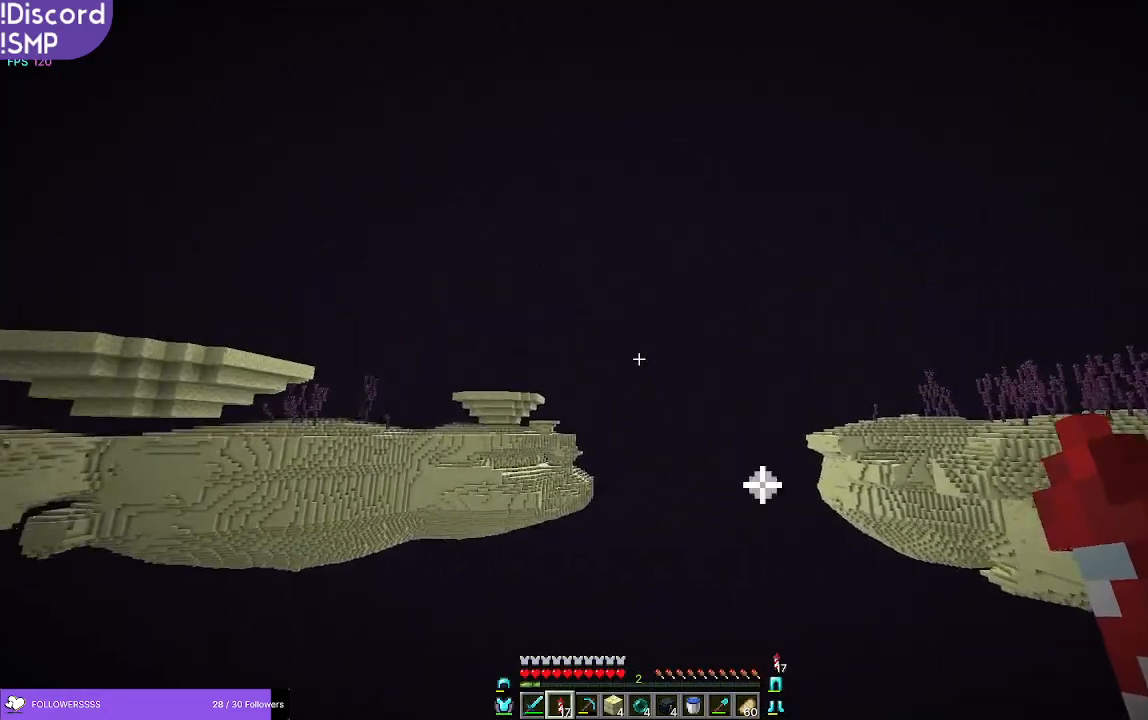
{"keys": ["w"], "mouse": [], "events": []}